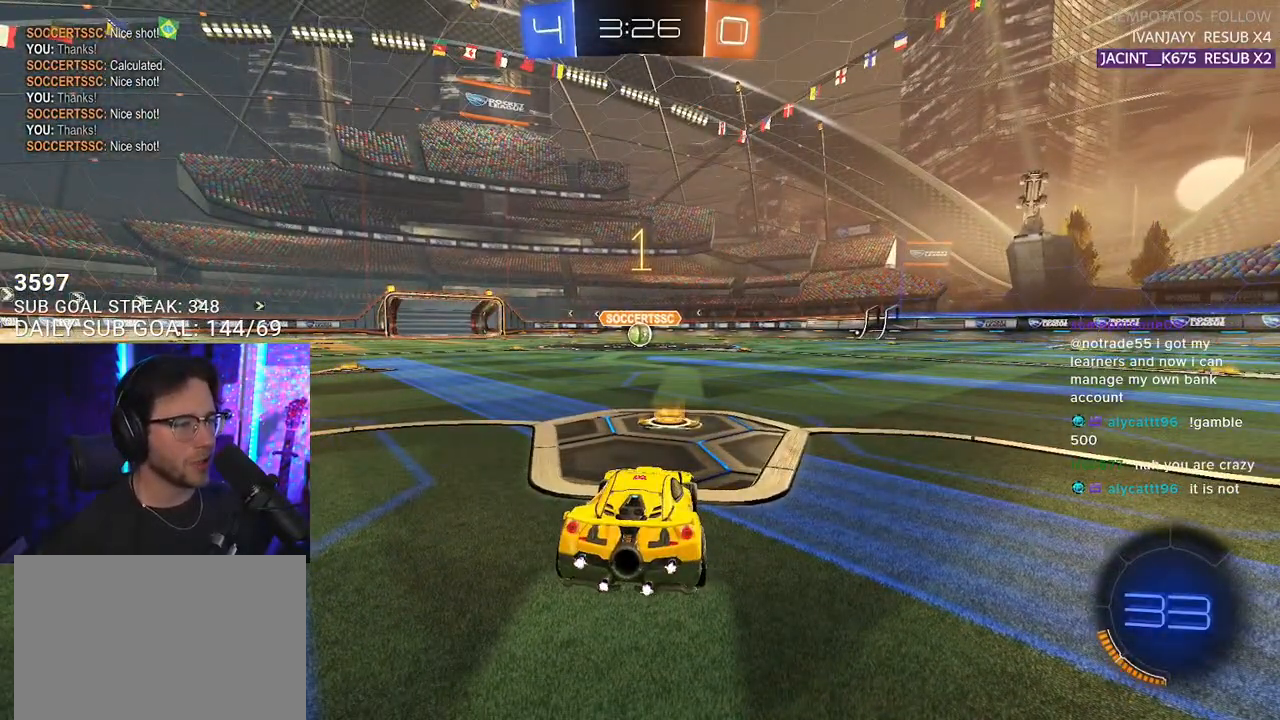
Gameplay with a controller (PlayStation layout); each line is a JSON object with the inputs held at the frame after it. "events" lists button and stick changes between this image and that frame as [ms after this image, input, new state], when the widget could be followed in between. Not read: START.
{"buttons": ["L1", "R1", "R2"], "left_stick": "center", "right_stick": "center", "events": []}
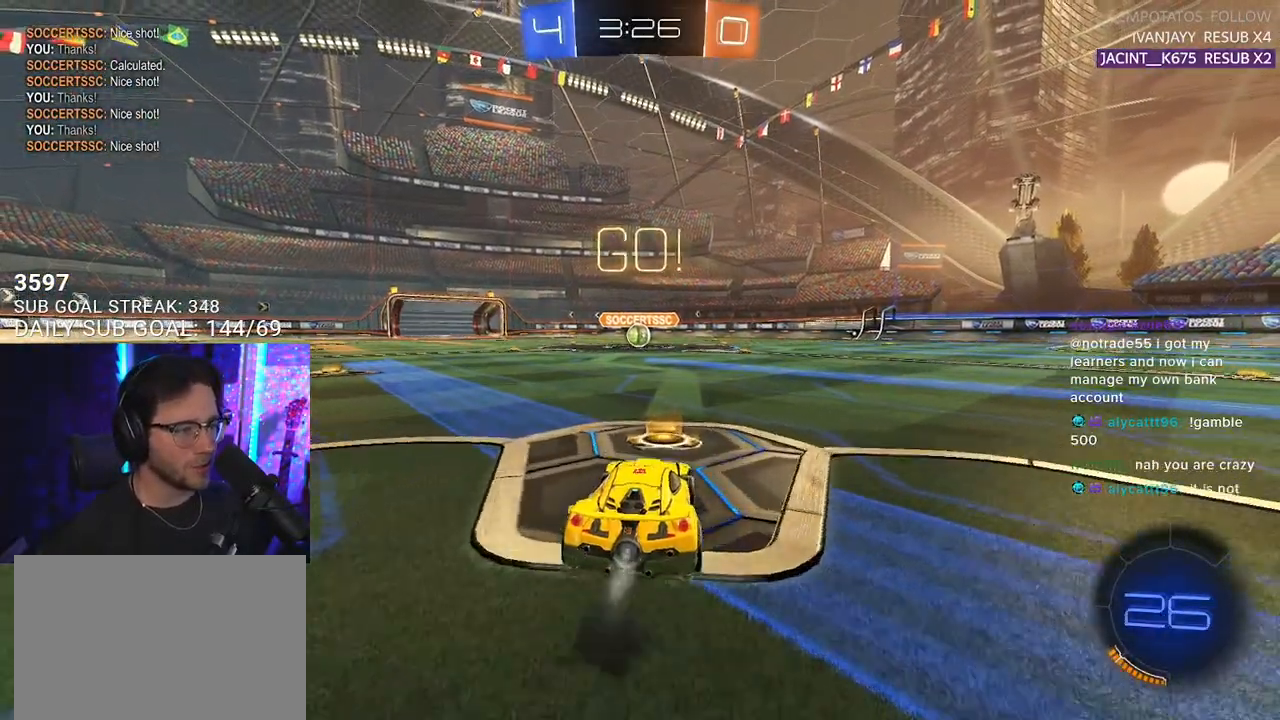
{"buttons": ["SQUARE", "L1", "R1", "R2"], "left_stick": "down", "right_stick": "center", "events": [[100, "left_stick", "up-right"], [133, "CROSS", "down"], [167, "left_stick", "up"], [200, "CROSS", "up"], [250, "CROSS", "down"], [317, "SQUARE", "down"], [317, "left_stick", "down-right"], [350, "CROSS", "up"], [417, "left_stick", "down"]]}
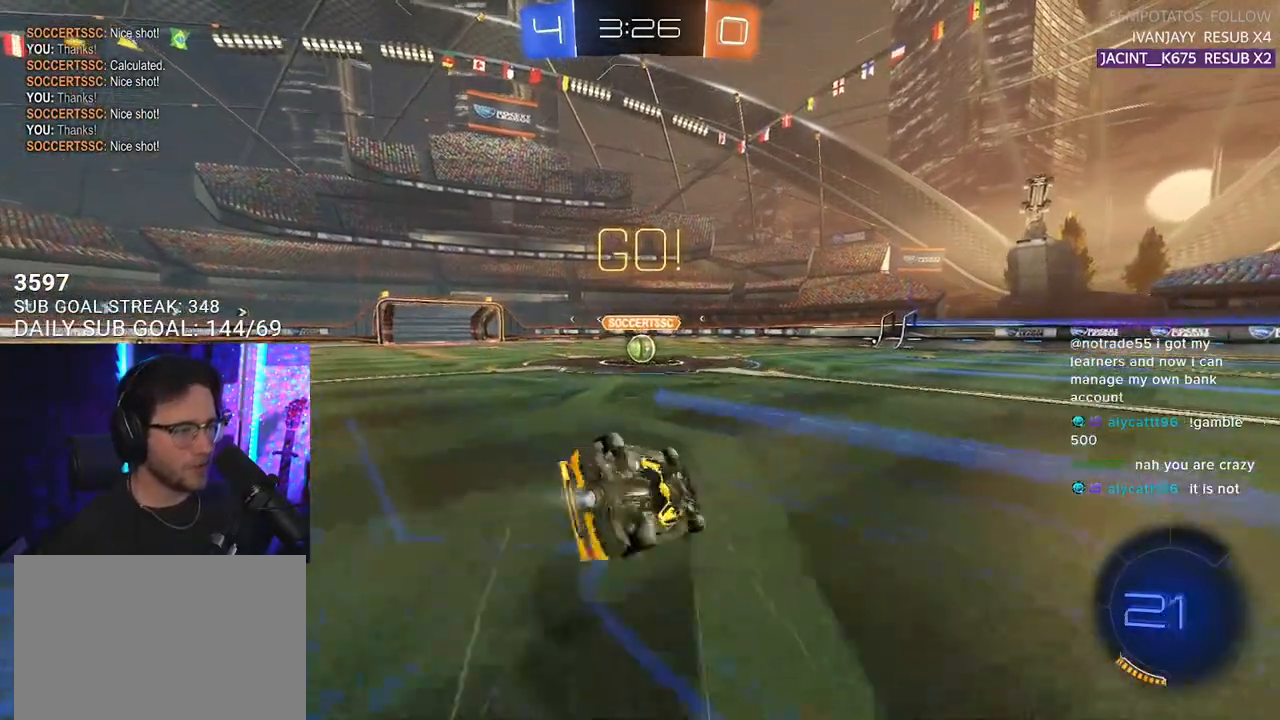
{"buttons": ["R1", "R2"], "left_stick": "center", "right_stick": "center", "events": [[17, "left_stick", "down-left"], [467, "SQUARE", "up"], [500, "L1", "up"], [500, "left_stick", "center"]]}
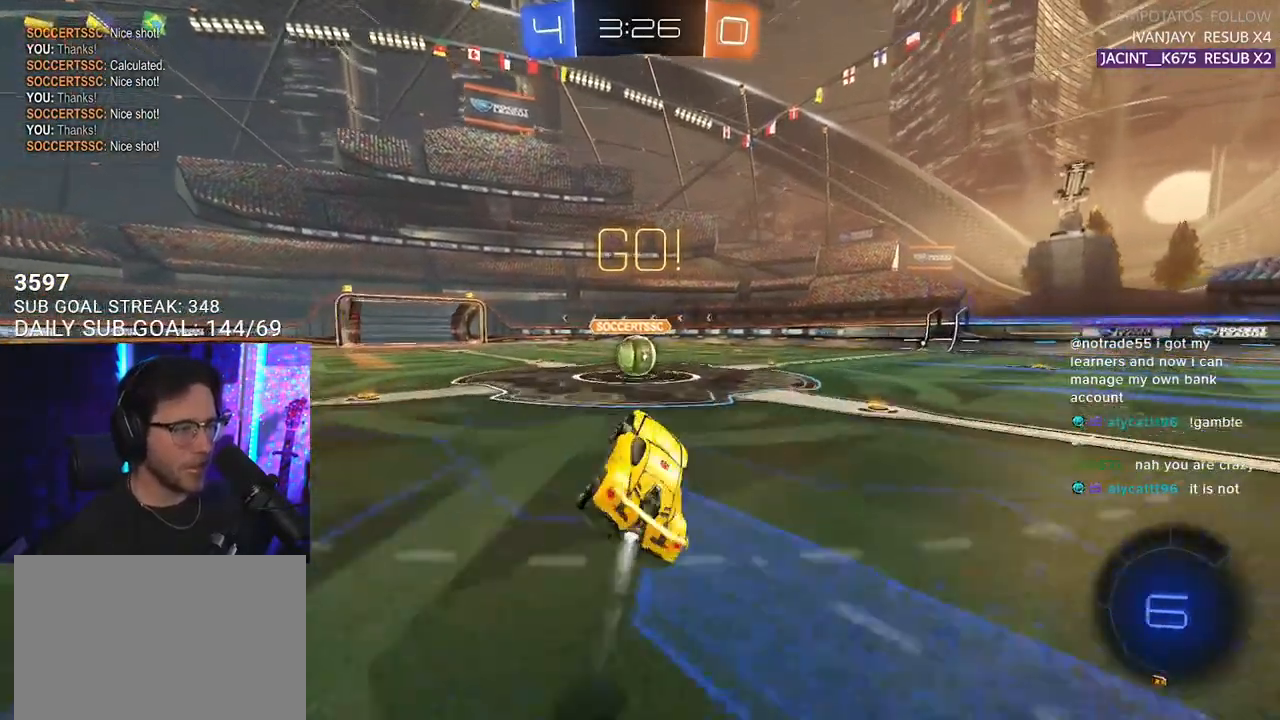
{"buttons": ["R2"], "left_stick": "left", "right_stick": "center", "events": [[150, "R1", "up"], [300, "left_stick", "left"]]}
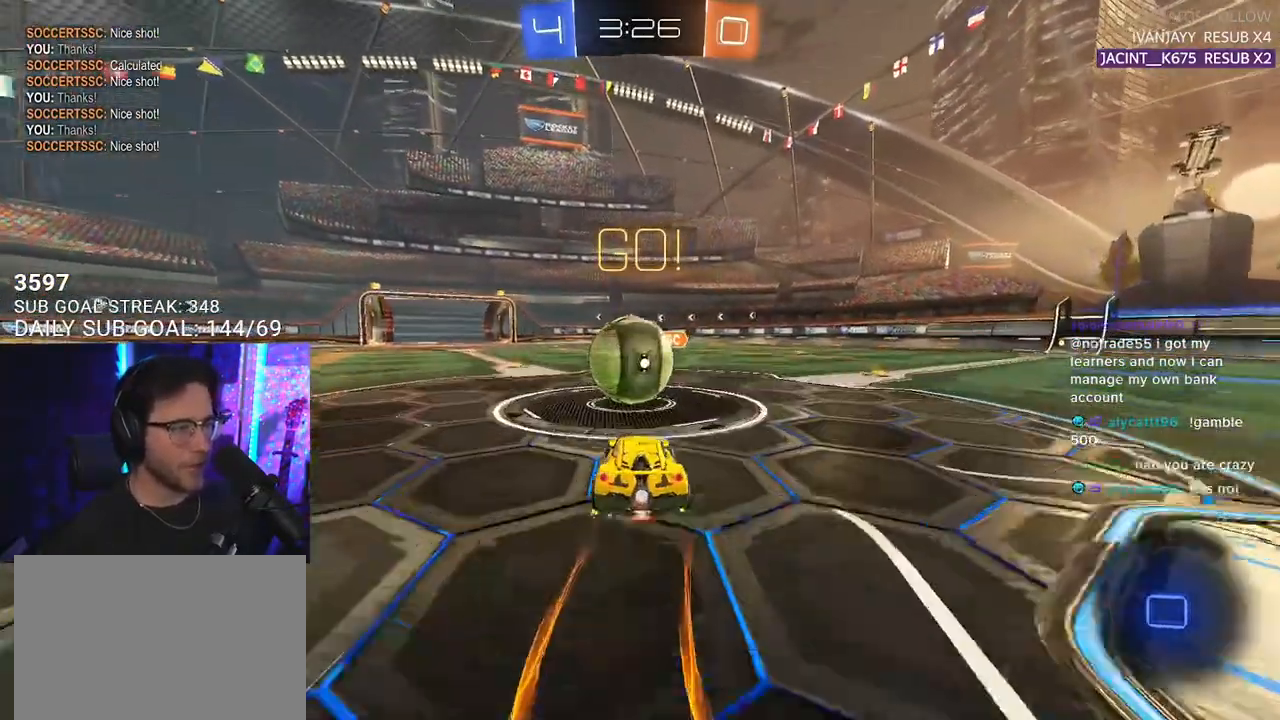
{"buttons": ["R2", "L3"], "left_stick": "down-left", "right_stick": "center", "events": [[17, "CROSS", "down"], [50, "left_stick", "up"], [83, "L2", "down"], [117, "CROSS", "up"], [183, "CROSS", "down"], [200, "left_stick", "right"], [250, "L2", "up"], [250, "L3", "down"], [267, "left_stick", "down"], [317, "CROSS", "up"], [467, "left_stick", "down-left"]]}
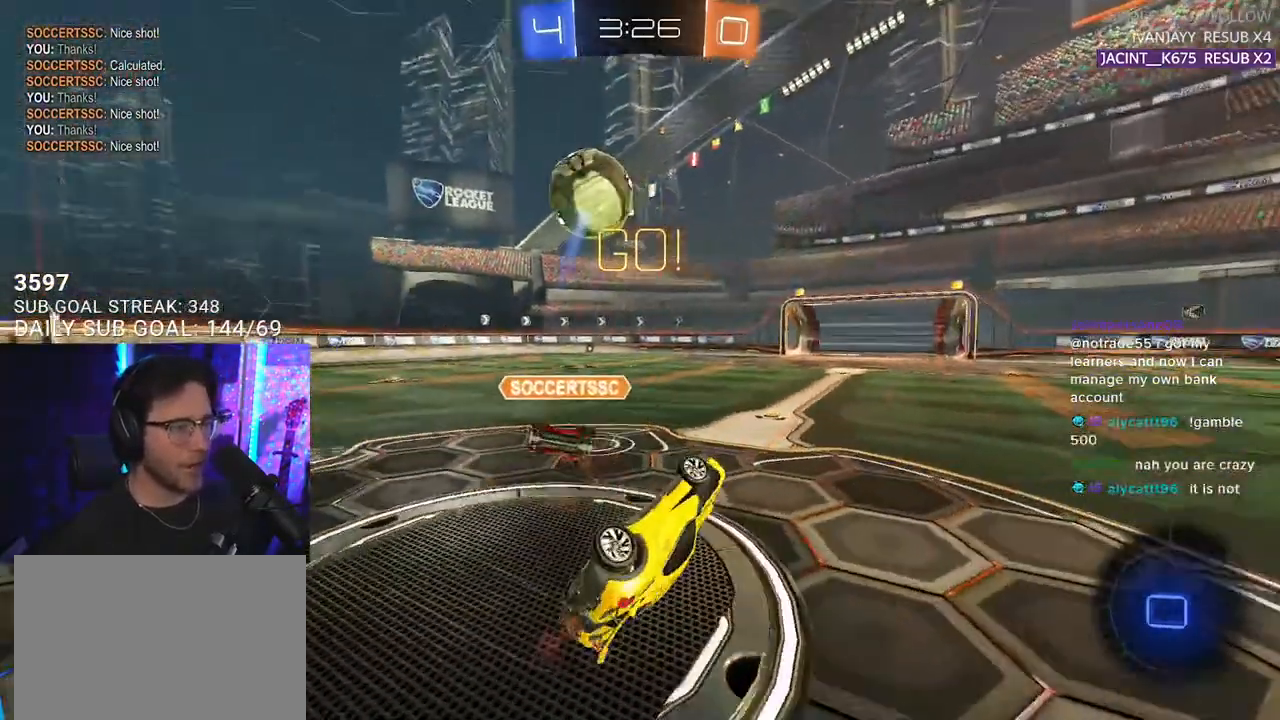
{"buttons": ["R2"], "left_stick": "up-right", "right_stick": "center", "events": [[200, "left_stick", "left"], [350, "TRIANGLE", "down"], [383, "left_stick", "up"], [400, "L3", "up"], [450, "left_stick", "up-right"], [467, "TRIANGLE", "up"]]}
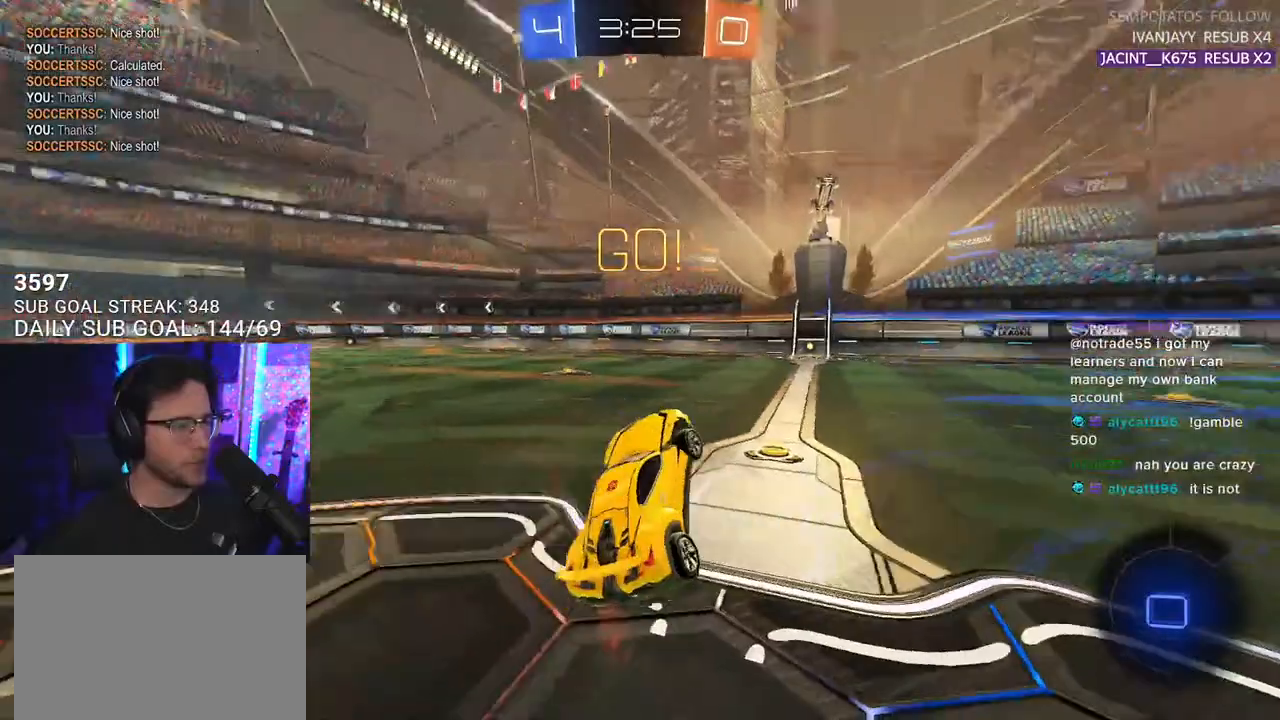
{"buttons": ["R2"], "left_stick": "left", "right_stick": "center", "events": [[267, "left_stick", "center"], [450, "left_stick", "left"]]}
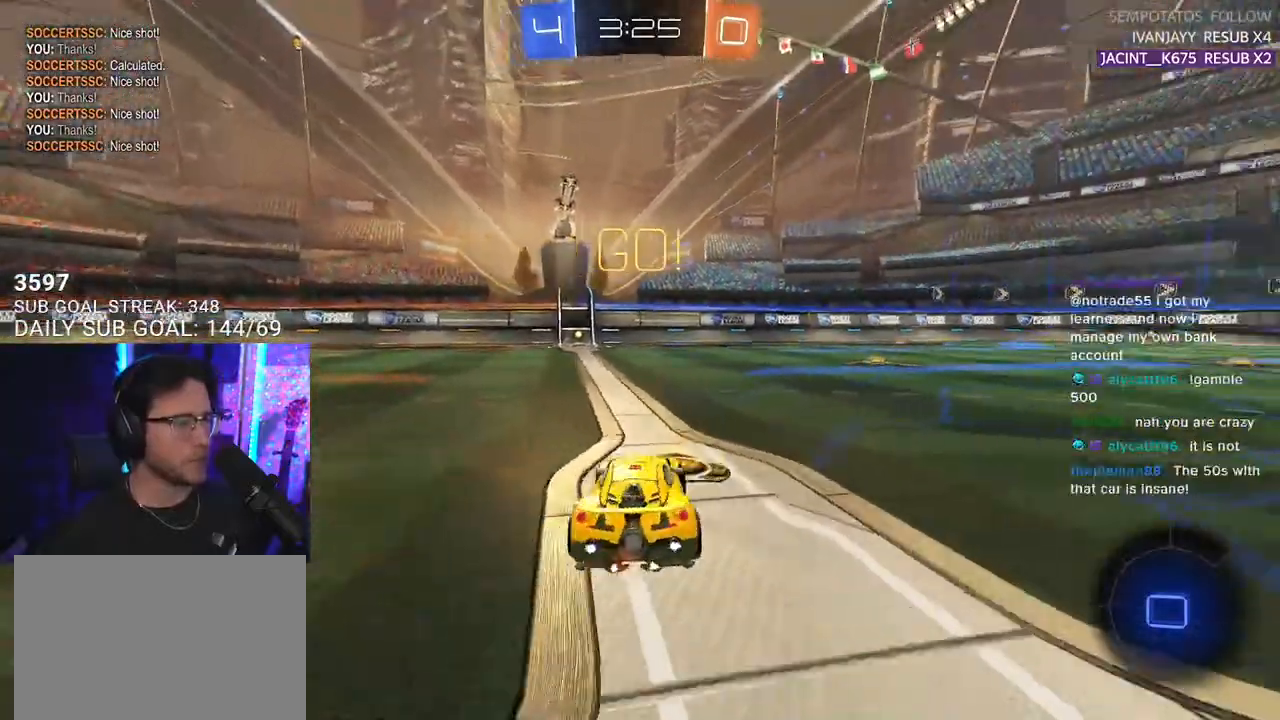
{"buttons": ["CROSS", "R1", "R2"], "left_stick": "down", "right_stick": "center", "events": [[50, "left_stick", "center"], [233, "left_stick", "up-right"], [283, "R1", "down"], [300, "CROSS", "down"], [383, "L2", "down"], [400, "left_stick", "up-left"], [417, "CROSS", "up"], [433, "CROSS", "down"], [483, "L2", "up"], [500, "left_stick", "down"]]}
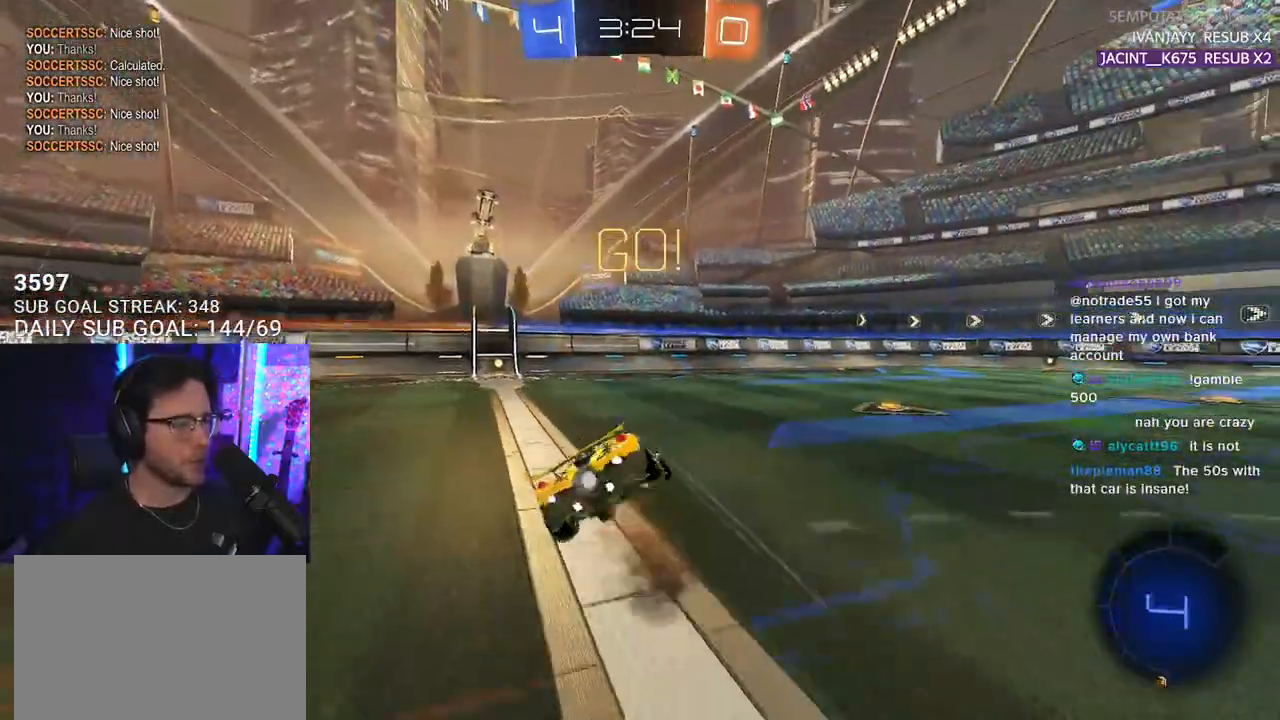
{"buttons": ["L2", "R2"], "left_stick": "down-left", "right_stick": "center", "events": [[83, "R1", "up"], [100, "CROSS", "up"], [133, "L2", "down"], [183, "left_stick", "down-left"]]}
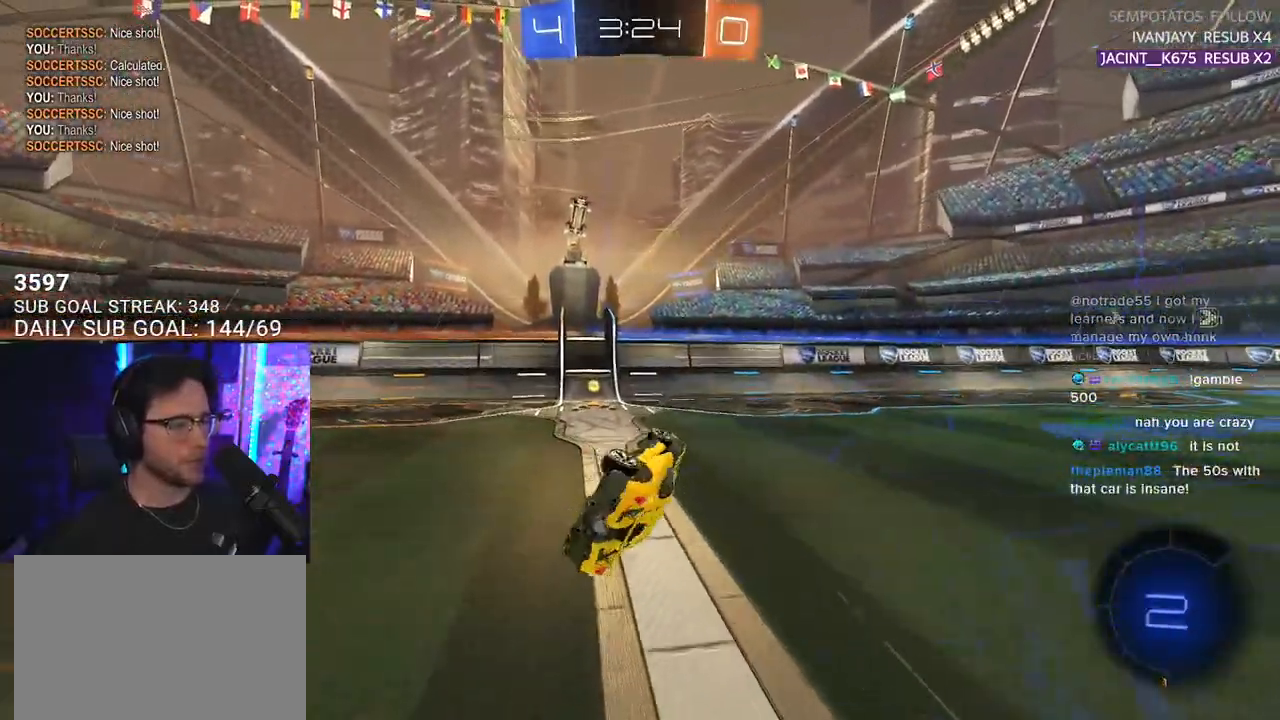
{"buttons": ["SQUARE", "R2"], "left_stick": "left", "right_stick": "center", "events": [[217, "L2", "up"], [217, "TRIANGLE", "down"], [267, "left_stick", "left"], [317, "TRIANGLE", "up"], [400, "SQUARE", "down"]]}
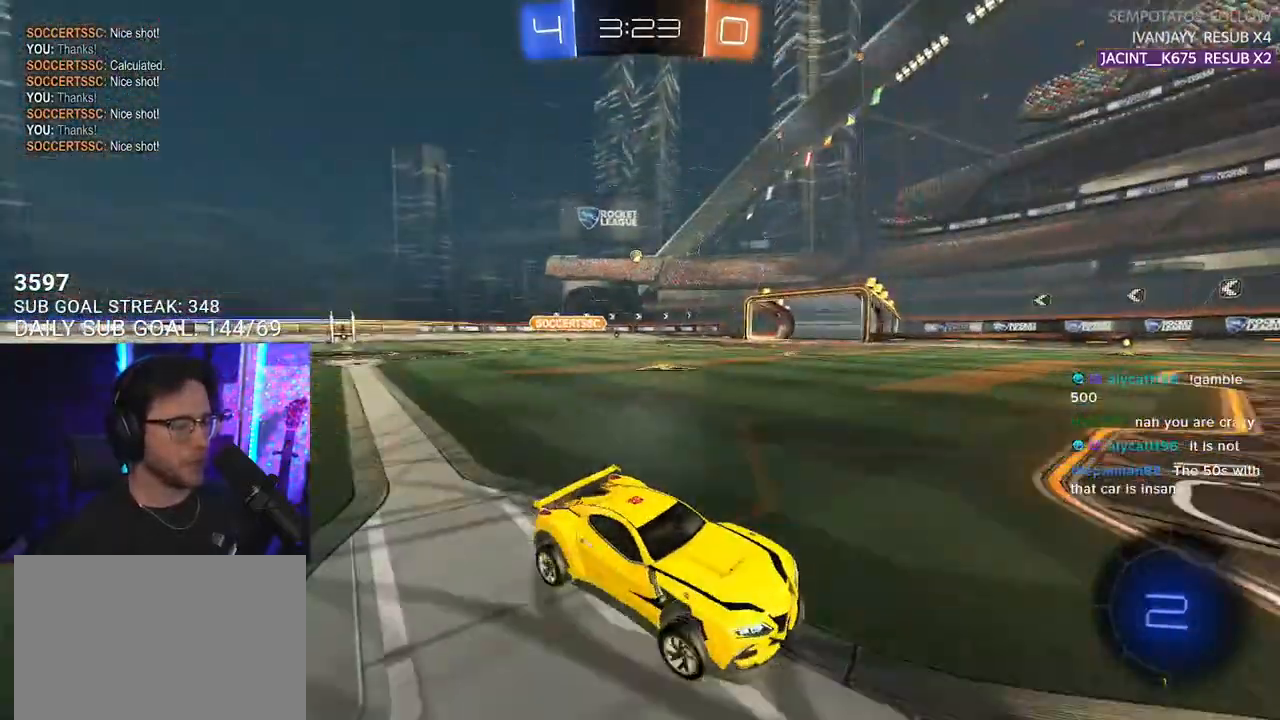
{"buttons": ["SQUARE", "R2"], "left_stick": "left", "right_stick": "center", "events": [[17, "SQUARE", "up"], [467, "SQUARE", "down"]]}
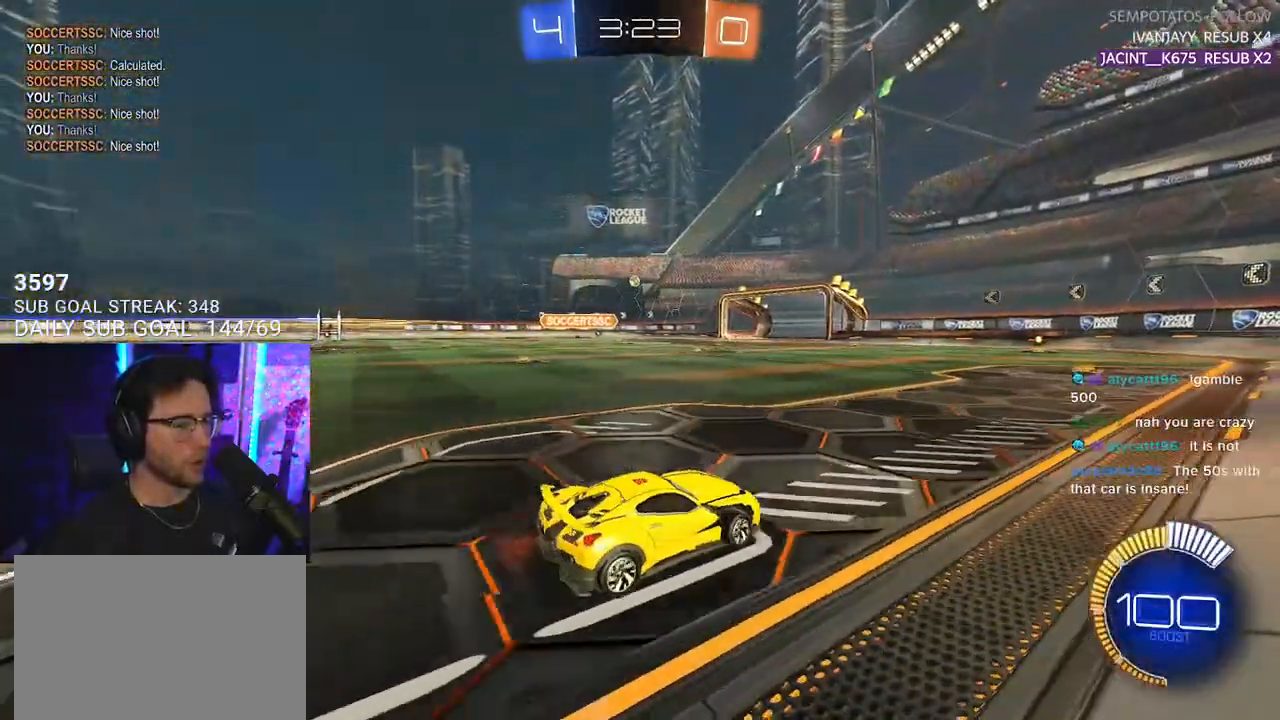
{"buttons": ["R1", "R2"], "left_stick": "left", "right_stick": "center", "events": [[50, "SQUARE", "up"], [350, "R1", "down"]]}
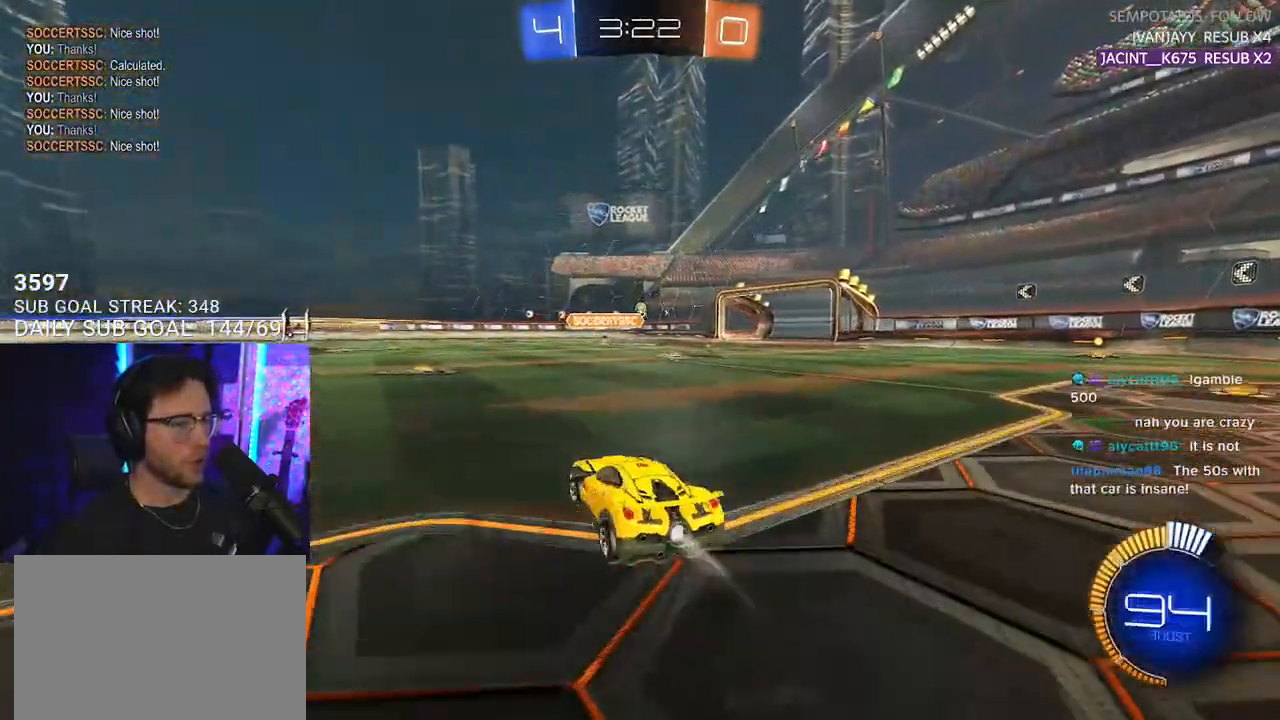
{"buttons": ["SQUARE", "L2", "R1", "R2"], "left_stick": "down-left", "right_stick": "center", "events": [[17, "left_stick", "up-left"], [83, "CROSS", "down"], [100, "L2", "down"], [167, "CROSS", "up"], [217, "CROSS", "down"], [233, "L2", "up"], [250, "left_stick", "down-right"], [267, "SQUARE", "down"], [317, "CROSS", "up"], [350, "L2", "down"], [383, "left_stick", "down-left"]]}
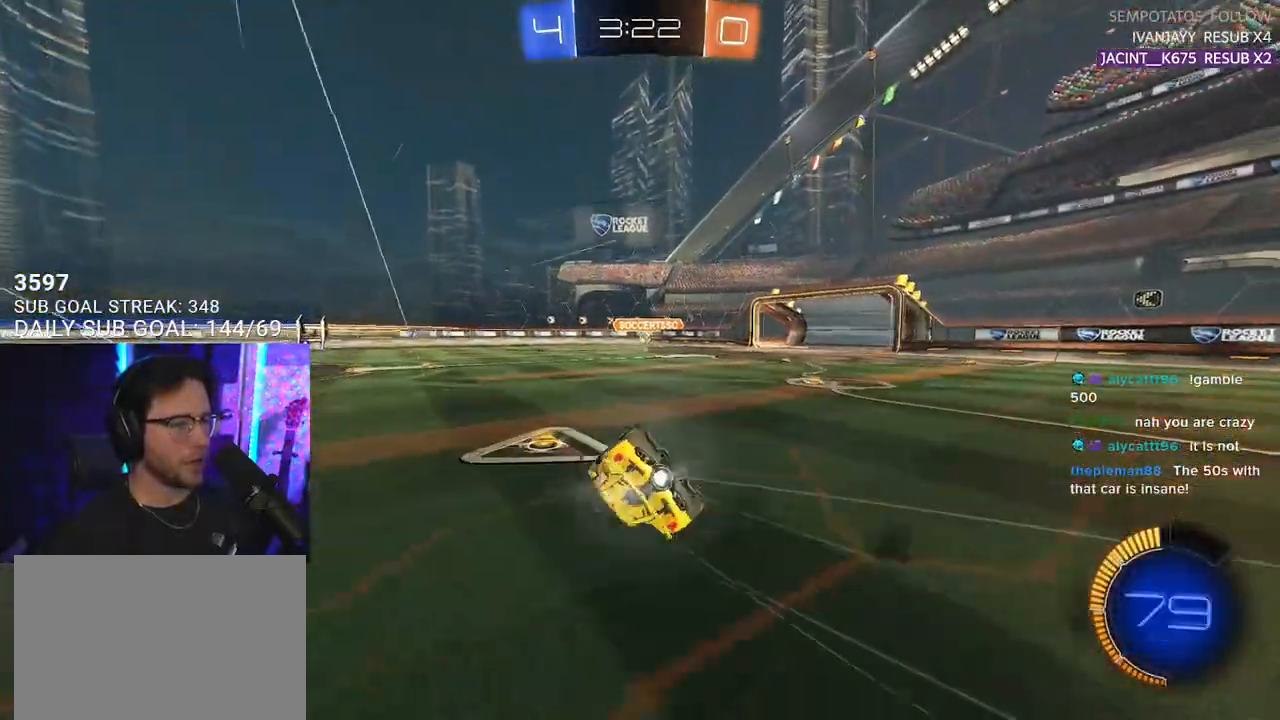
{"buttons": ["L2", "R2"], "left_stick": "down-left", "right_stick": "center", "events": [[17, "SQUARE", "up"], [133, "R1", "up"]]}
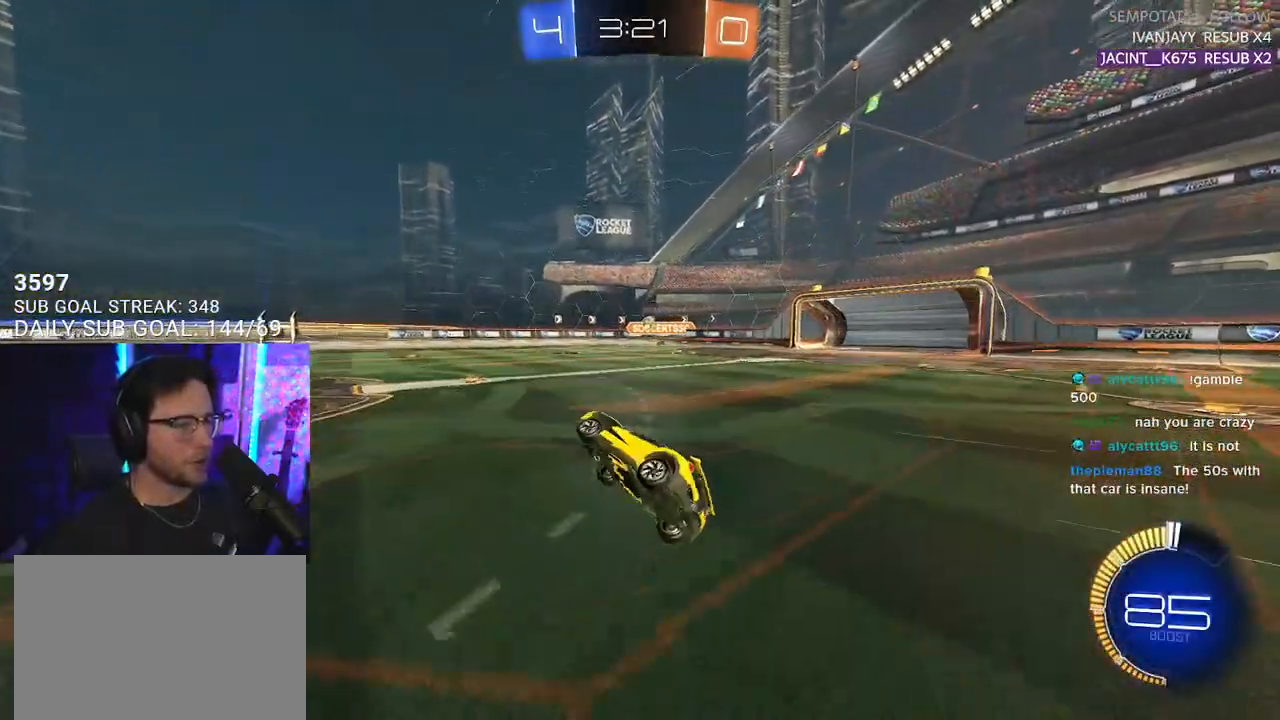
{"buttons": ["R2"], "left_stick": "right", "right_stick": "center", "events": [[50, "L2", "up"], [117, "left_stick", "center"], [283, "left_stick", "right"]]}
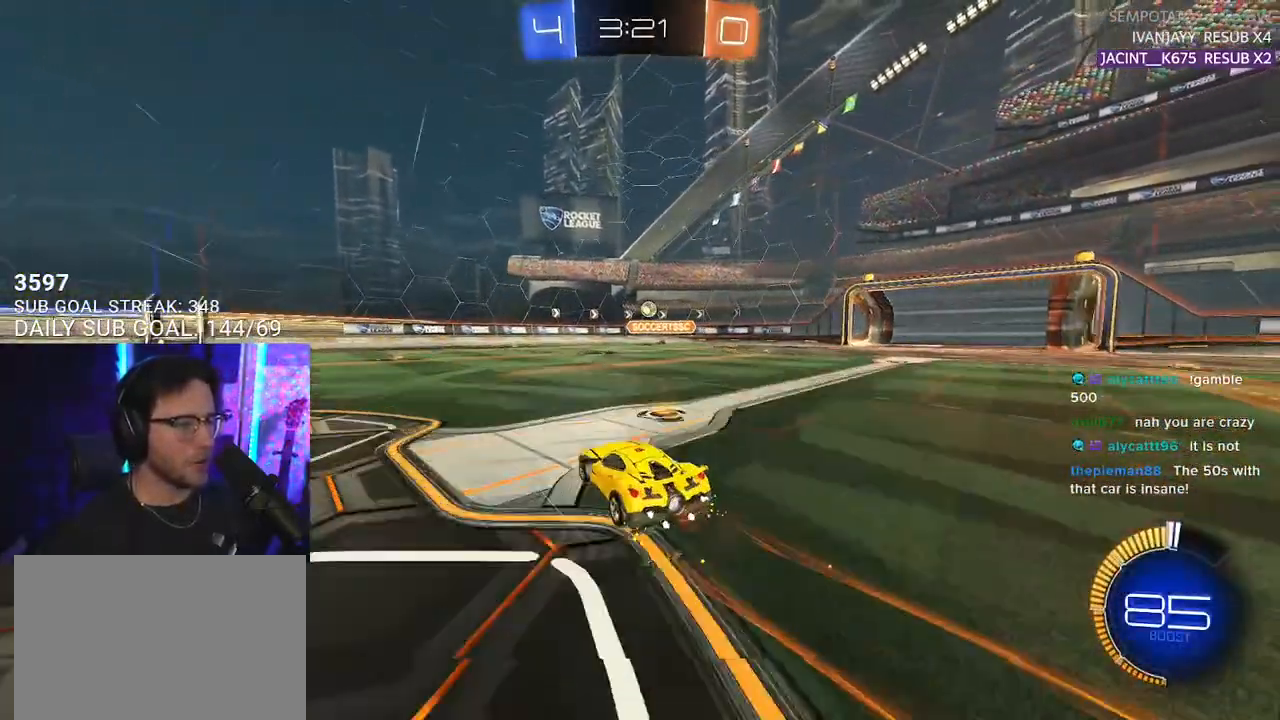
{"buttons": ["R2"], "left_stick": "center", "right_stick": "center", "events": [[167, "left_stick", "center"], [233, "R1", "down"], [417, "R1", "up"]]}
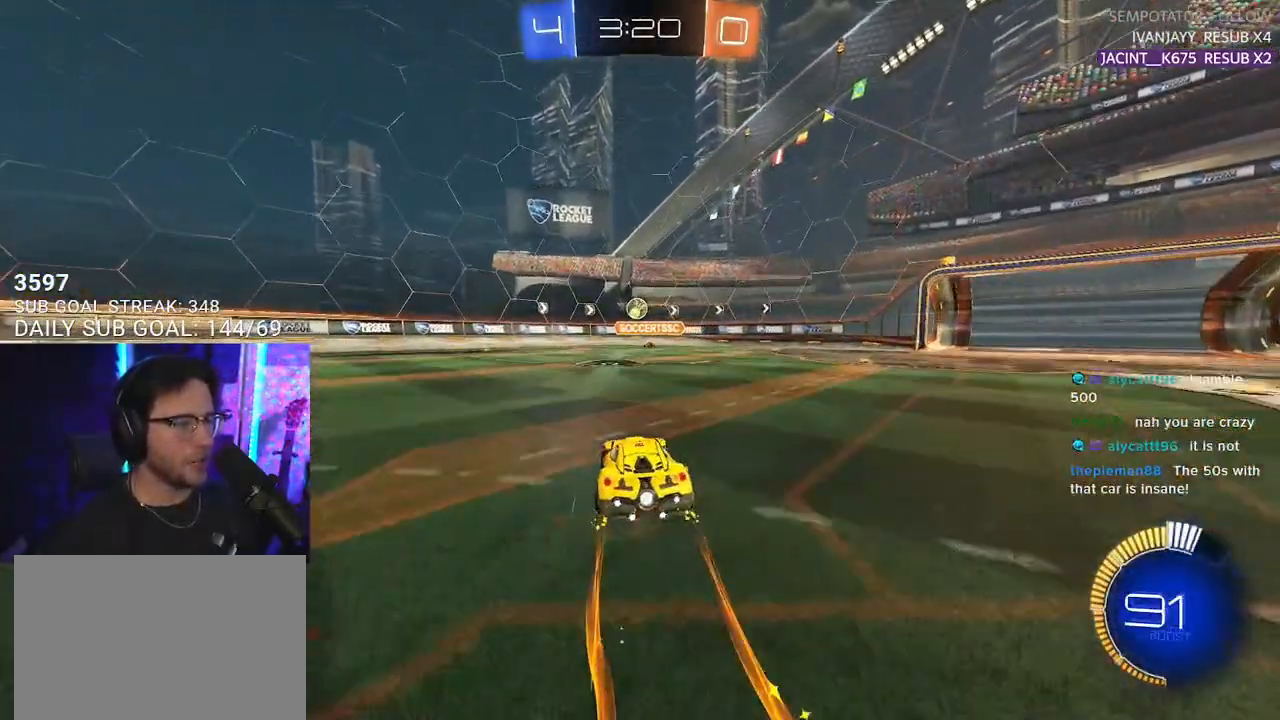
{"buttons": ["R2"], "left_stick": "left", "right_stick": "center", "events": [[100, "left_stick", "left"], [283, "SQUARE", "down"], [433, "SQUARE", "up"]]}
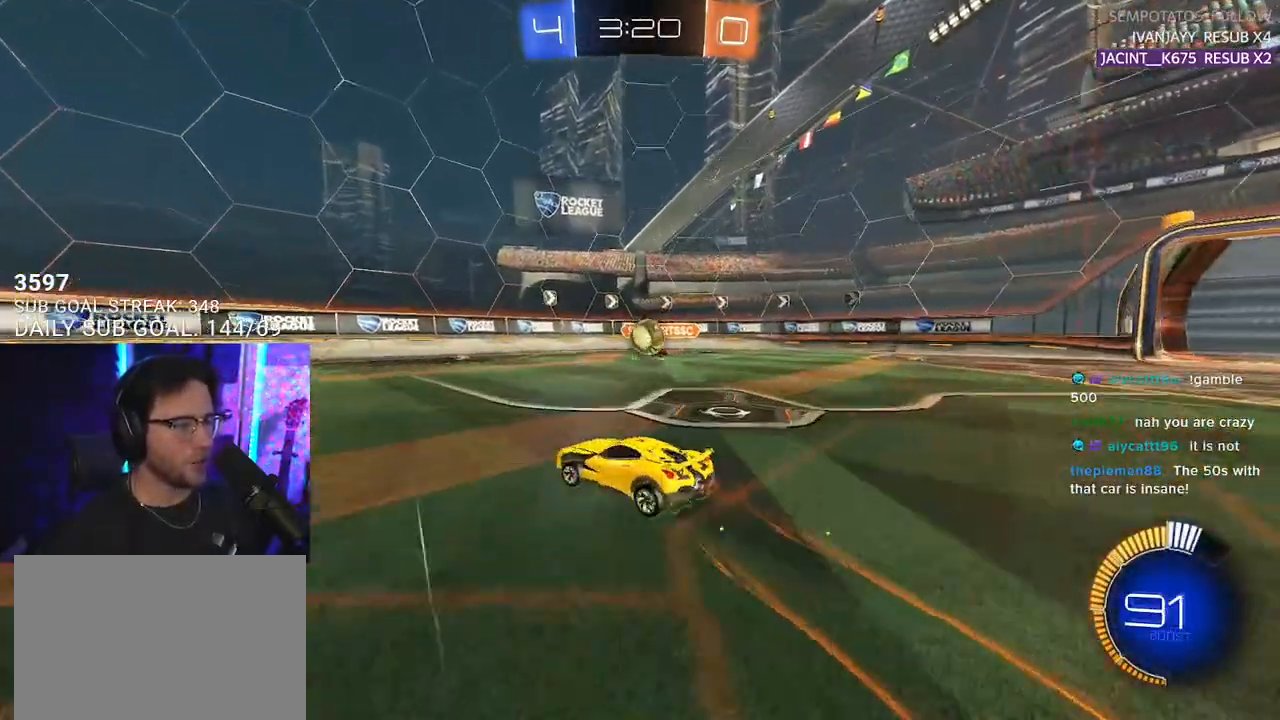
{"buttons": ["R1", "R2"], "left_stick": "left", "right_stick": "center", "events": [[500, "R1", "down"]]}
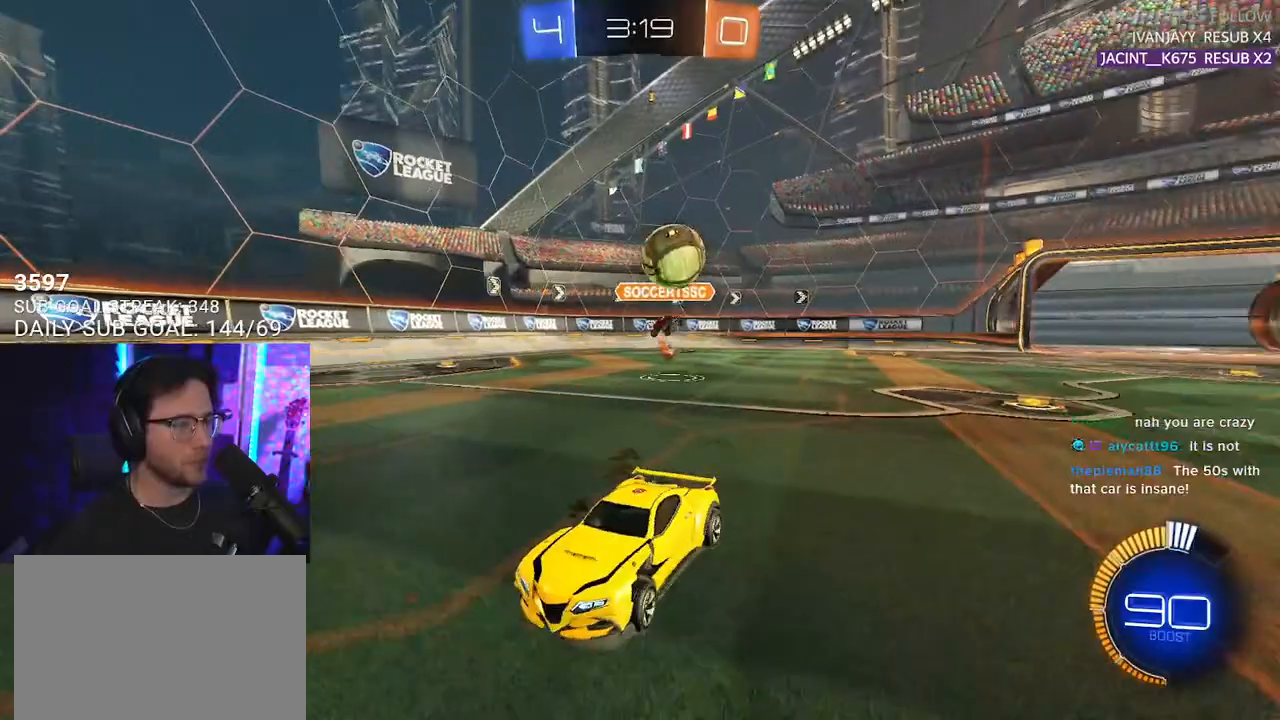
{"buttons": ["R1", "R2"], "left_stick": "left", "right_stick": "center", "events": [[67, "left_stick", "center"], [183, "left_stick", "right"], [300, "left_stick", "center"], [483, "left_stick", "left"]]}
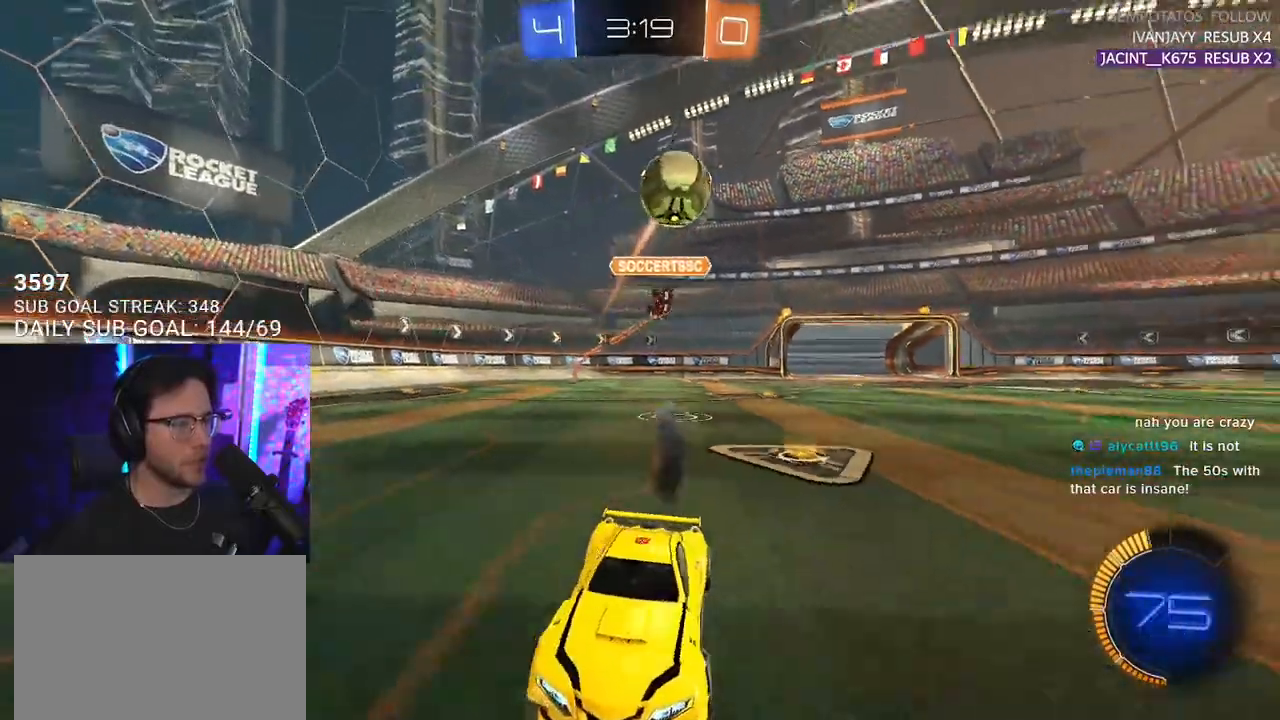
{"buttons": ["R2"], "left_stick": "center", "right_stick": "center", "events": [[117, "left_stick", "center"], [333, "R1", "up"]]}
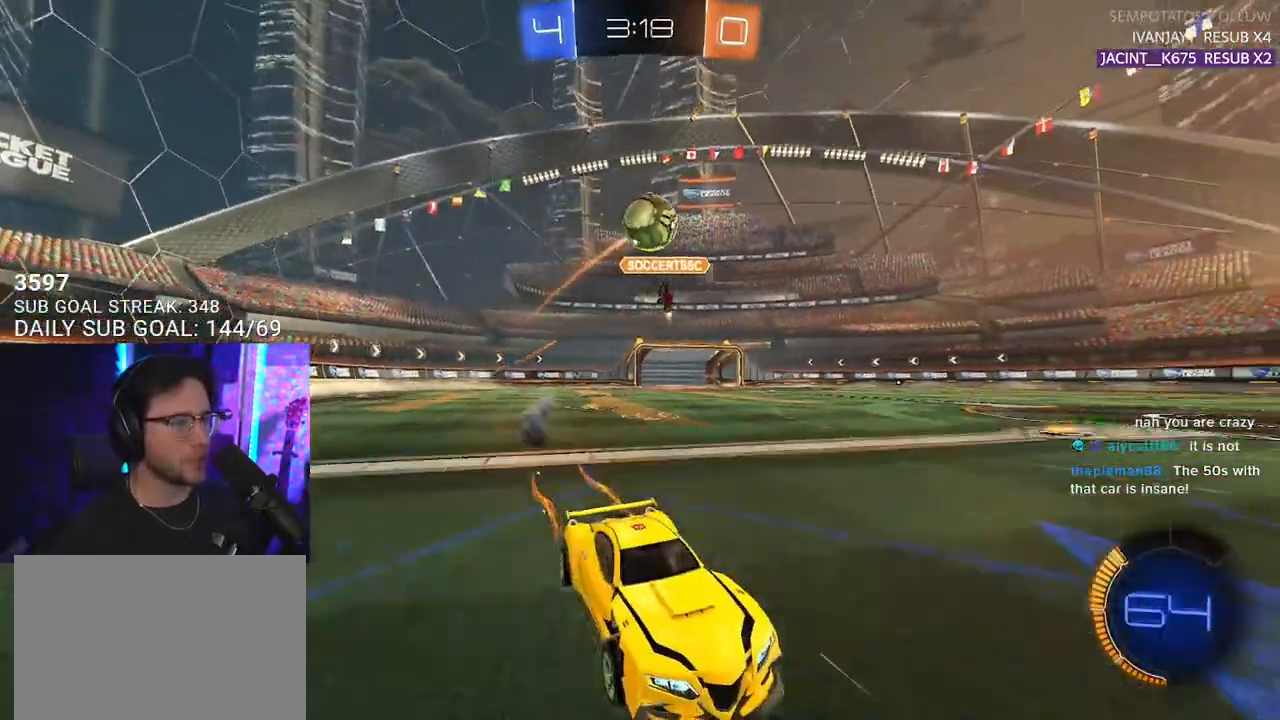
{"buttons": ["R2"], "left_stick": "center", "right_stick": "center", "events": [[283, "left_stick", "up-right"], [500, "left_stick", "center"]]}
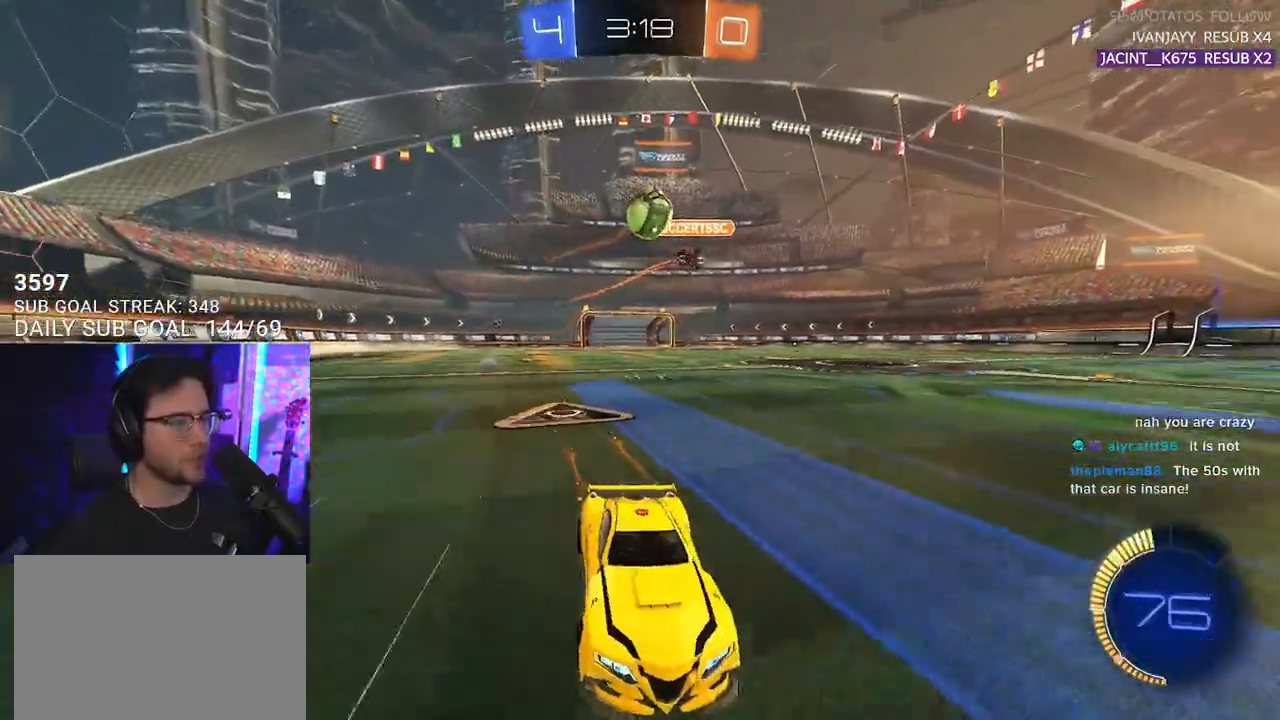
{"buttons": ["L2"], "left_stick": "left", "right_stick": "center", "events": [[267, "left_stick", "left"], [317, "L2", "down"], [333, "SQUARE", "down"], [417, "SQUARE", "up"], [433, "R2", "up"]]}
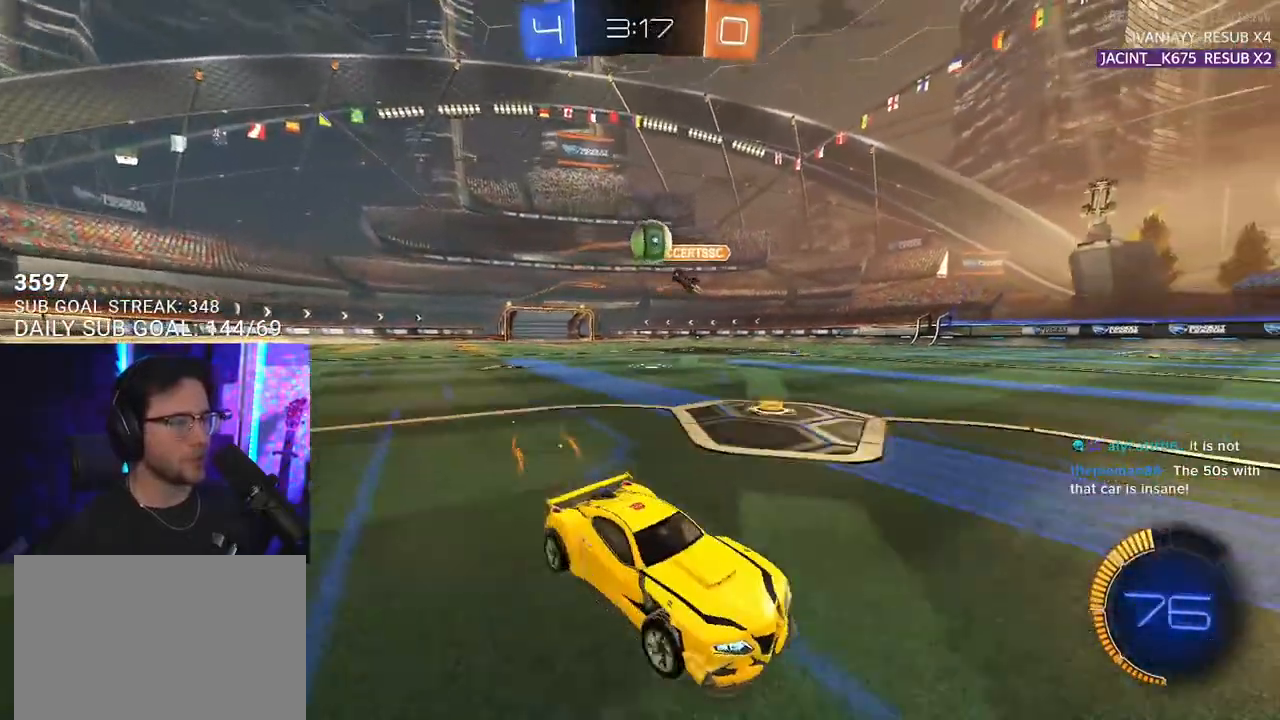
{"buttons": [], "left_stick": "down", "right_stick": "center", "events": [[233, "L2", "up"], [233, "R2", "down"], [500, "R2", "up"], [500, "left_stick", "down"]]}
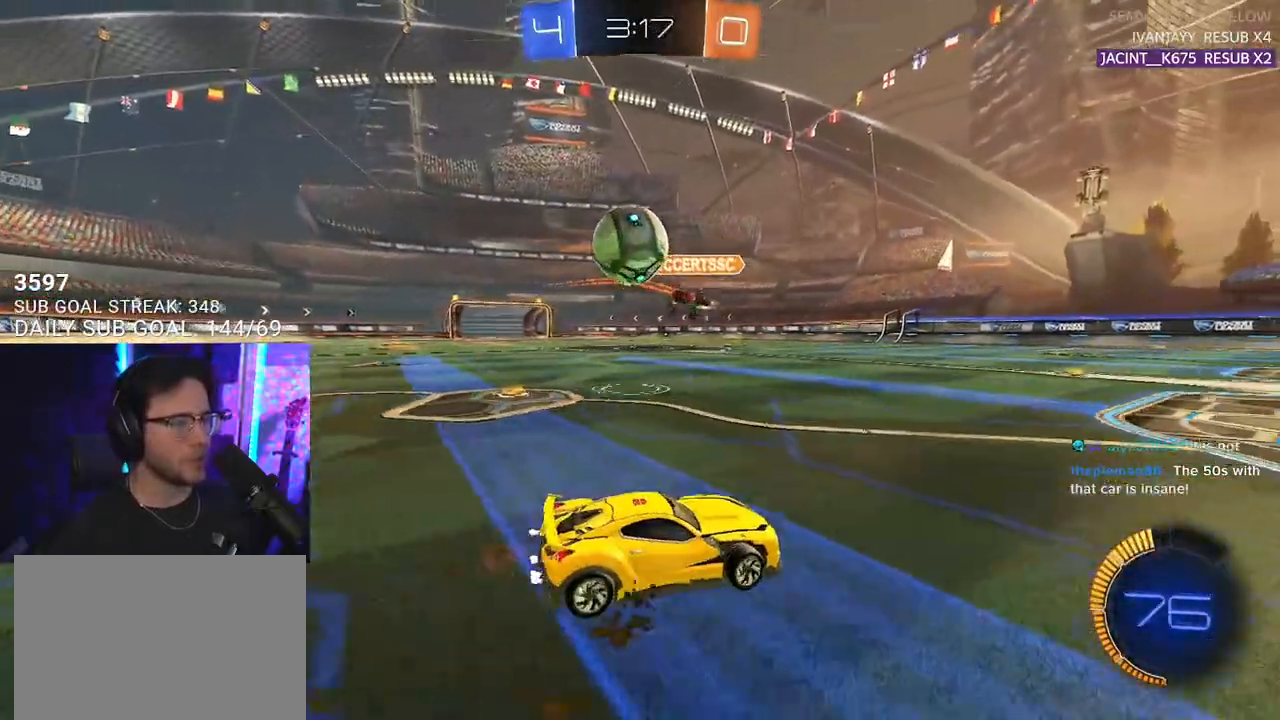
{"buttons": ["L2", "R2"], "left_stick": "down-left", "right_stick": "center", "events": [[50, "CROSS", "down"], [67, "L2", "down"], [150, "left_stick", "left"], [167, "CROSS", "up"], [217, "R2", "down"], [233, "CROSS", "down"], [283, "SQUARE", "down"], [317, "L2", "up"], [333, "left_stick", "down"], [350, "CROSS", "up"], [433, "SQUARE", "up"], [450, "L2", "down"], [500, "left_stick", "down-left"]]}
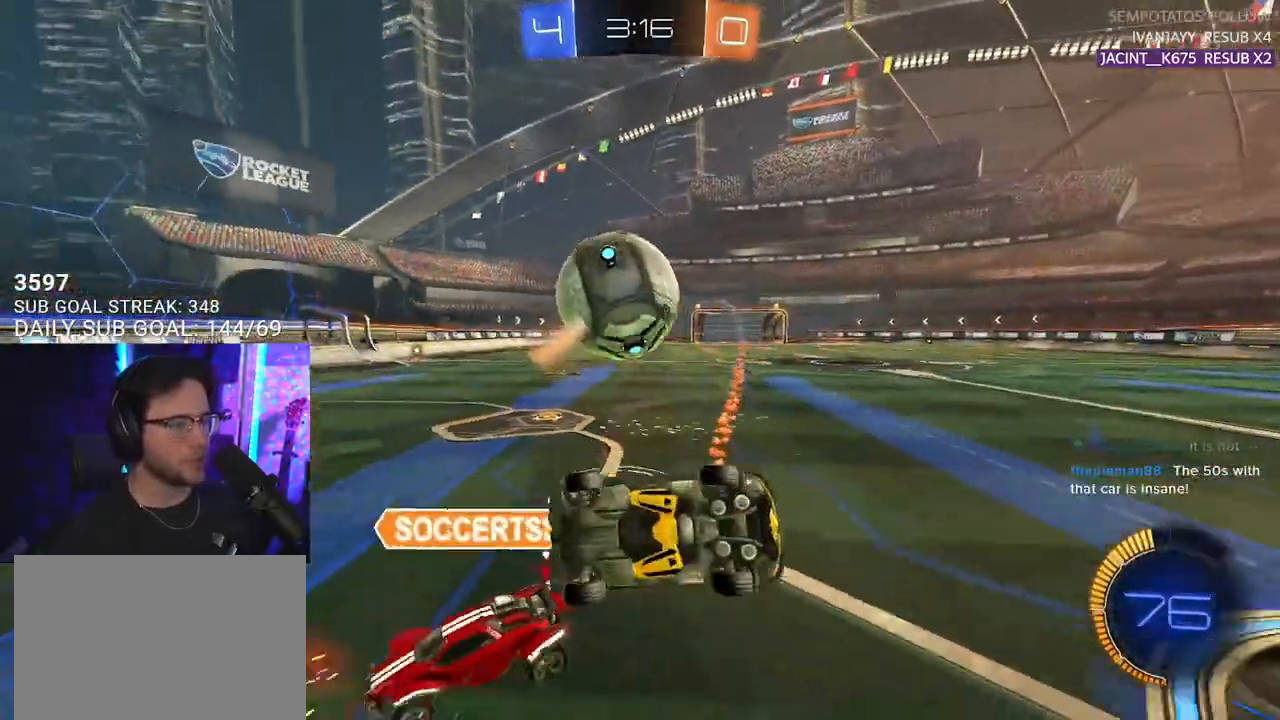
{"buttons": ["R2"], "left_stick": "up-right", "right_stick": "center", "events": [[267, "left_stick", "left"], [500, "L2", "up"], [500, "left_stick", "up-right"]]}
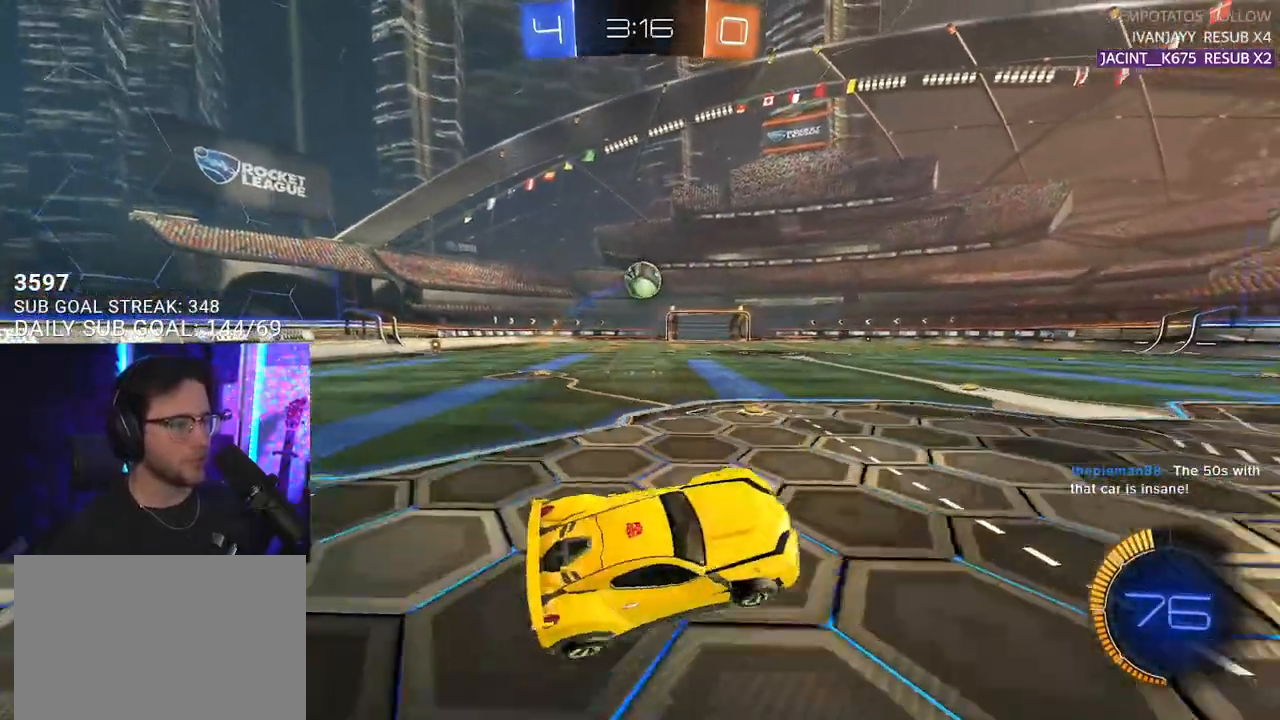
{"buttons": ["R1", "R2"], "left_stick": "left", "right_stick": "center", "events": [[100, "left_stick", "right"], [150, "SQUARE", "down"], [200, "SQUARE", "up"], [283, "left_stick", "down"], [317, "R1", "down"], [383, "left_stick", "left"]]}
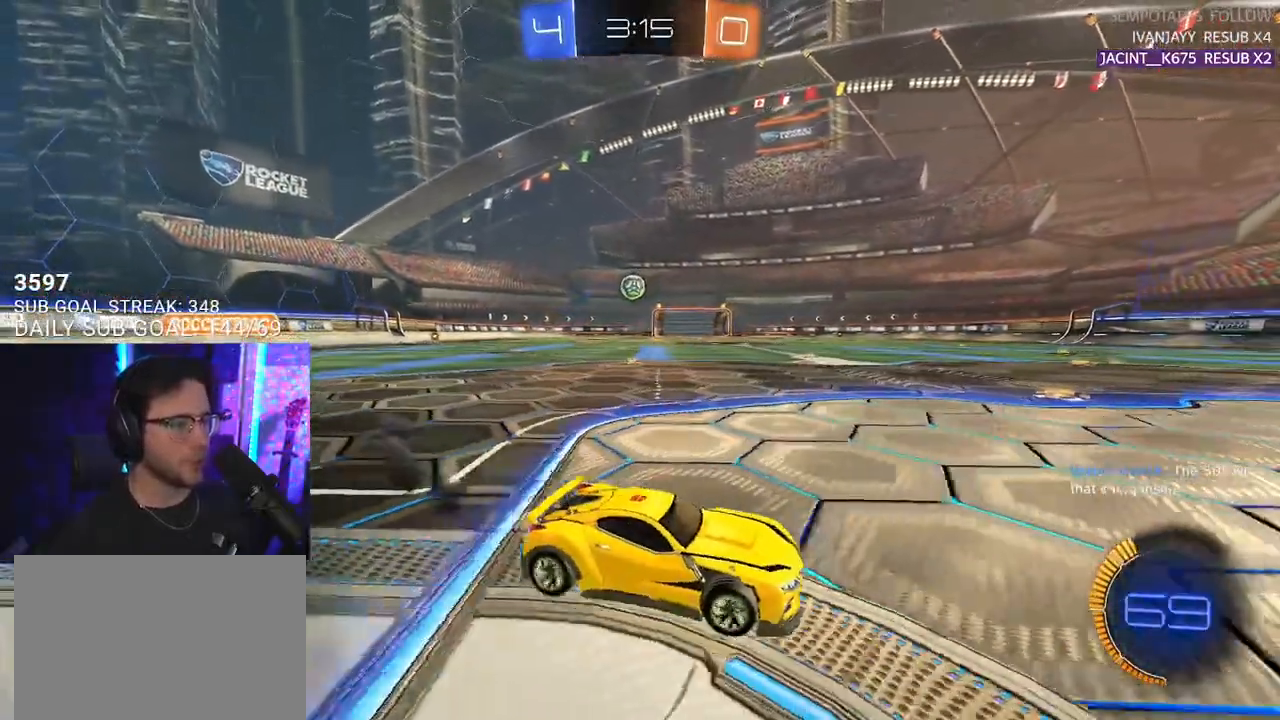
{"buttons": ["CROSS", "L2", "R1", "R2"], "left_stick": "down-left", "right_stick": "center", "events": [[200, "left_stick", "center"], [283, "left_stick", "up-right"], [333, "CROSS", "down"], [400, "L2", "down"], [417, "CROSS", "up"], [417, "left_stick", "up-left"], [467, "CROSS", "down"], [500, "left_stick", "down-left"]]}
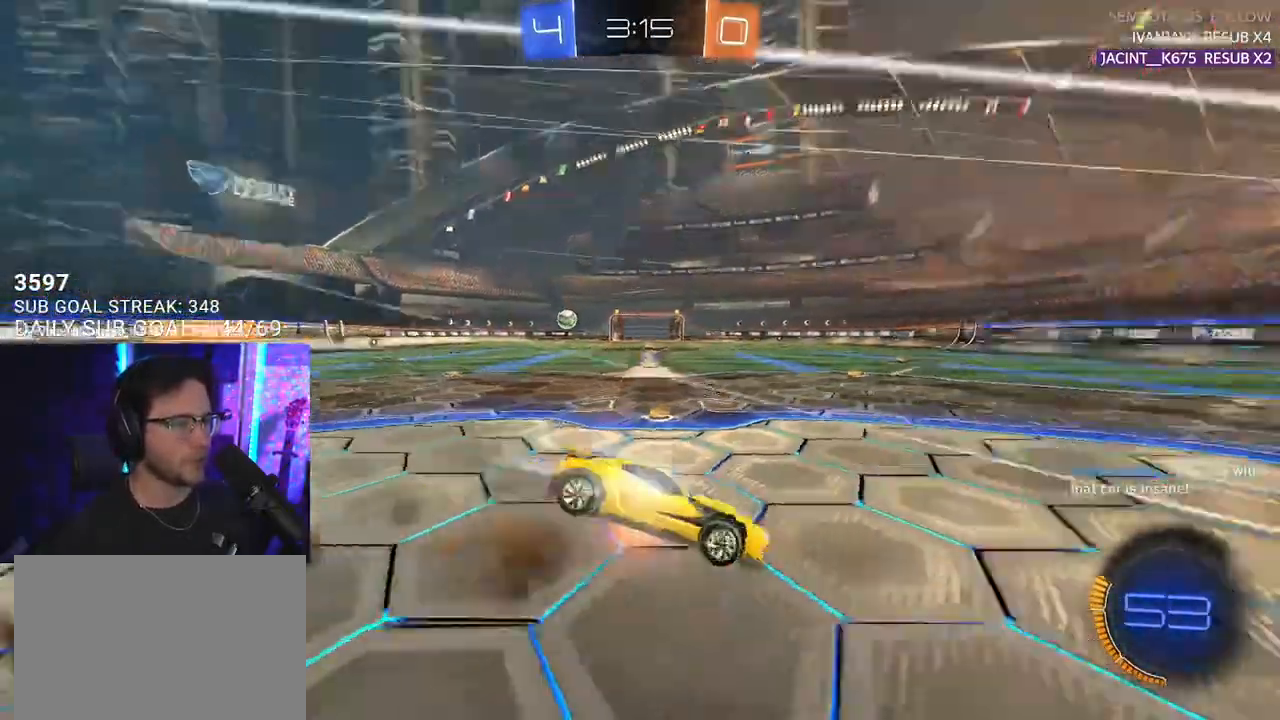
{"buttons": ["L2", "R2"], "left_stick": "down-left", "right_stick": "center", "events": [[17, "CROSS", "up"], [17, "L2", "up"], [17, "TRIANGLE", "down"], [17, "left_stick", "down"], [150, "L2", "down"], [150, "TRIANGLE", "up"], [200, "left_stick", "down-left"], [383, "R1", "up"]]}
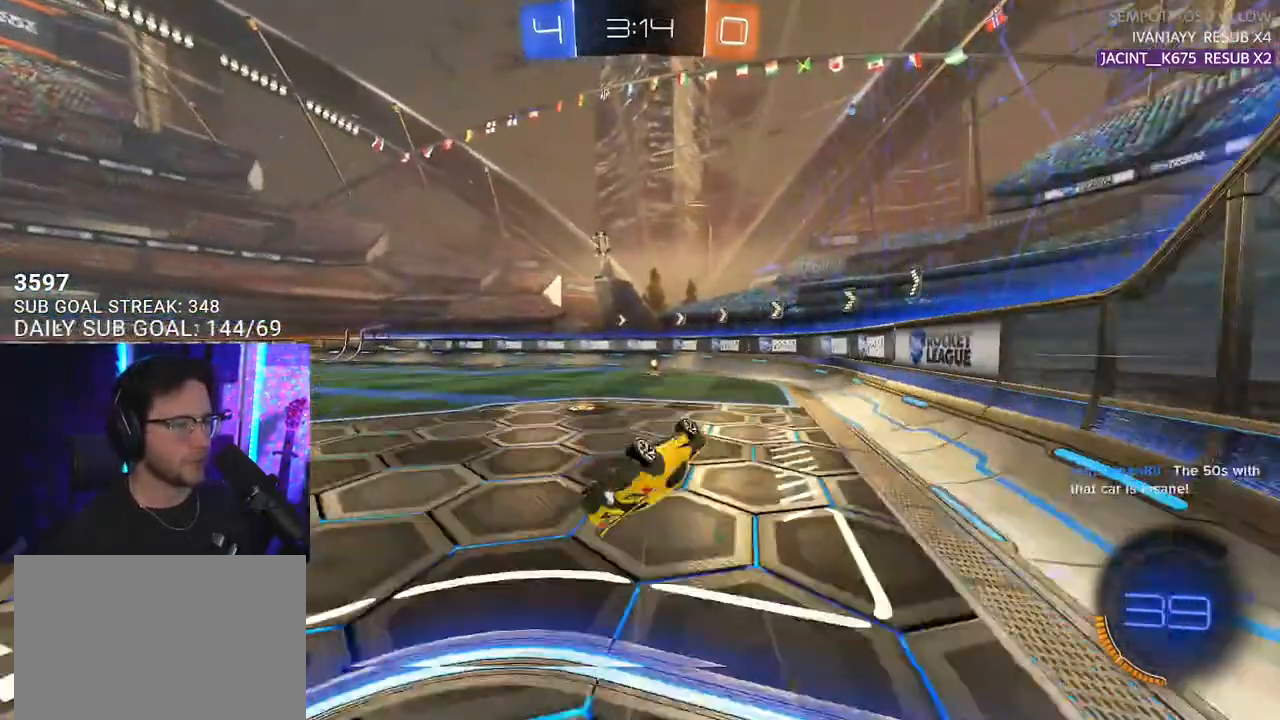
{"buttons": ["R2"], "left_stick": "center", "right_stick": "center", "events": [[233, "L2", "up"], [250, "TRIANGLE", "down"], [300, "left_stick", "center"], [367, "TRIANGLE", "up"]]}
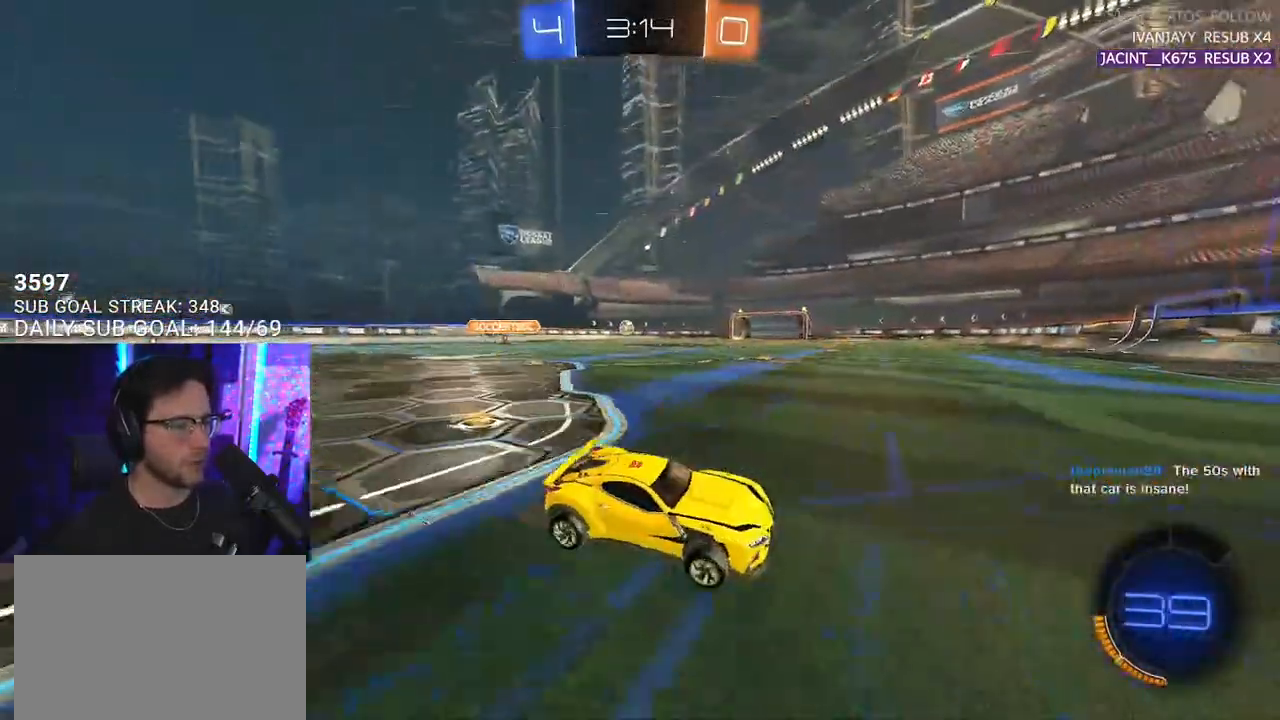
{"buttons": ["R2"], "left_stick": "up", "right_stick": "center", "events": [[50, "left_stick", "left"], [217, "CROSS", "down"], [217, "L3", "down"], [233, "left_stick", "down-left"], [400, "CROSS", "up"], [433, "L3", "up"], [450, "left_stick", "up"]]}